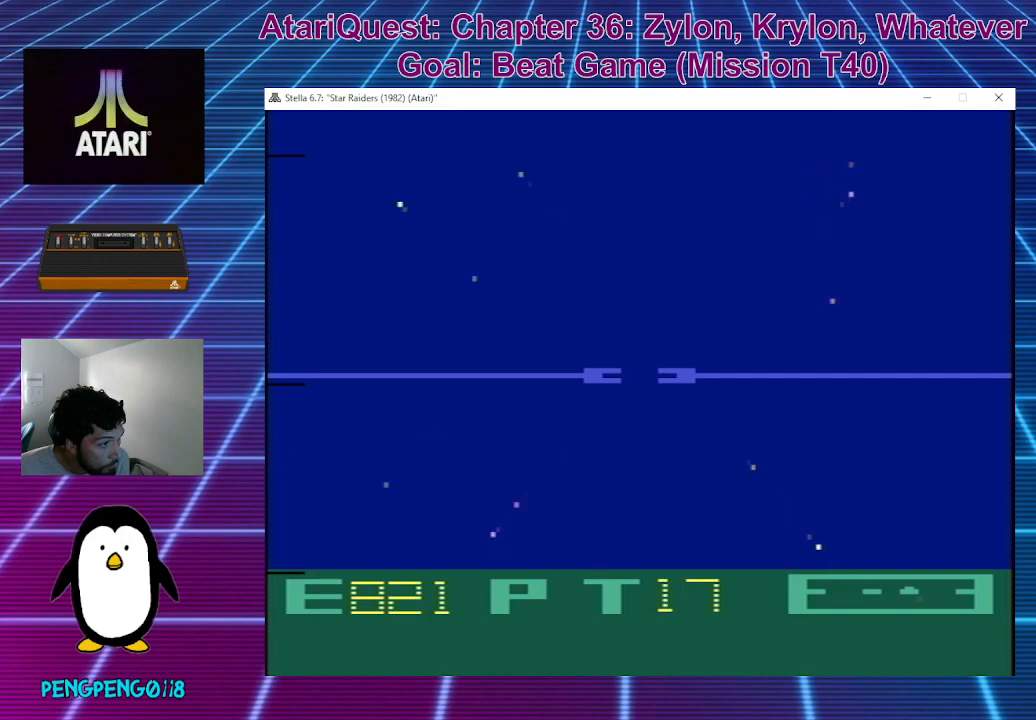
Gameplay with a controller; each line is a JSON object with the inputs held at the frame after it. "events" lists button and stick changes between this image and that frame as [ms after this image, input, new state], when the widget could be followed in between. Not read: A B DPAD_DOWN DPAD_LEFT DPAD_RIGHT DPAD_UP L3 R3 X Y.
{"buttons": [], "left_stick": "center", "events": []}
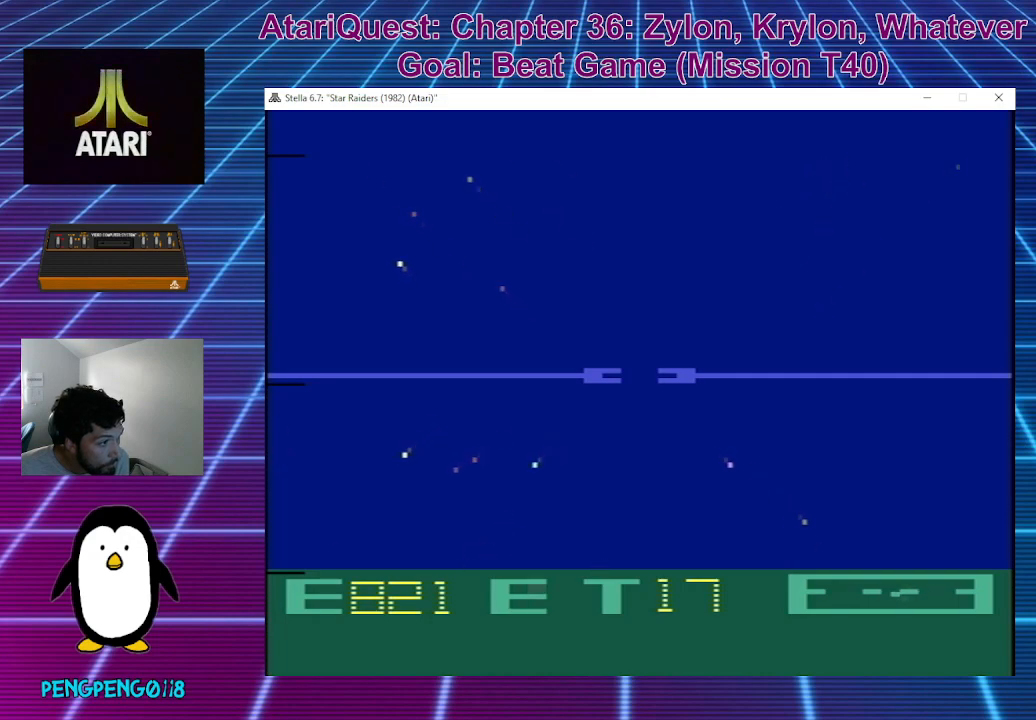
{"buttons": [], "left_stick": "center", "events": []}
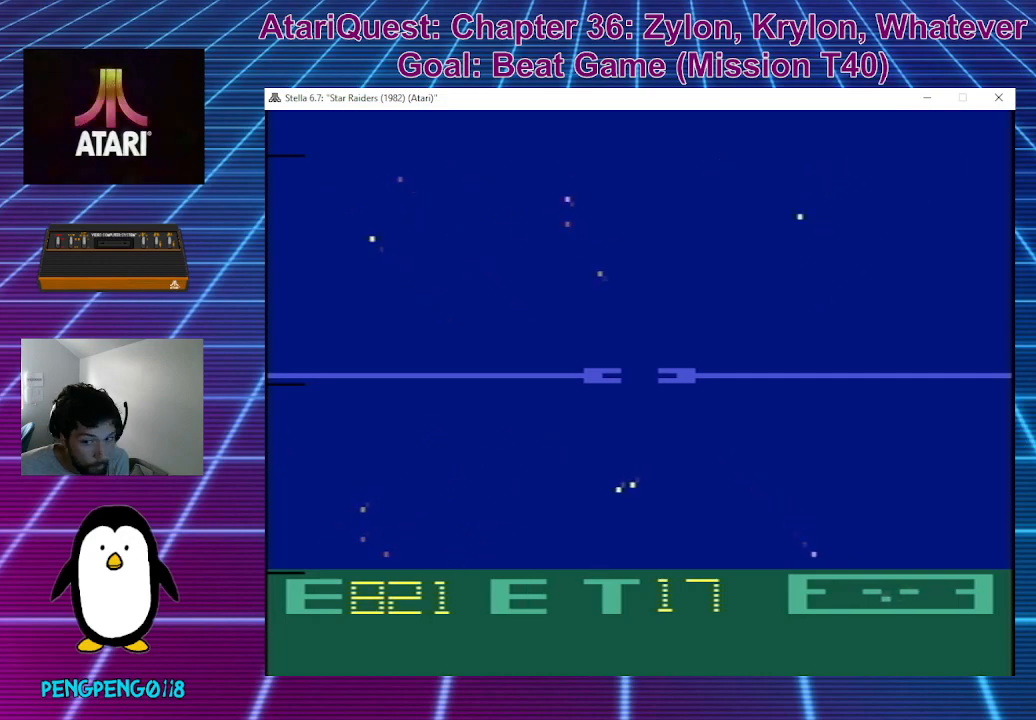
{"buttons": [], "left_stick": "center", "events": []}
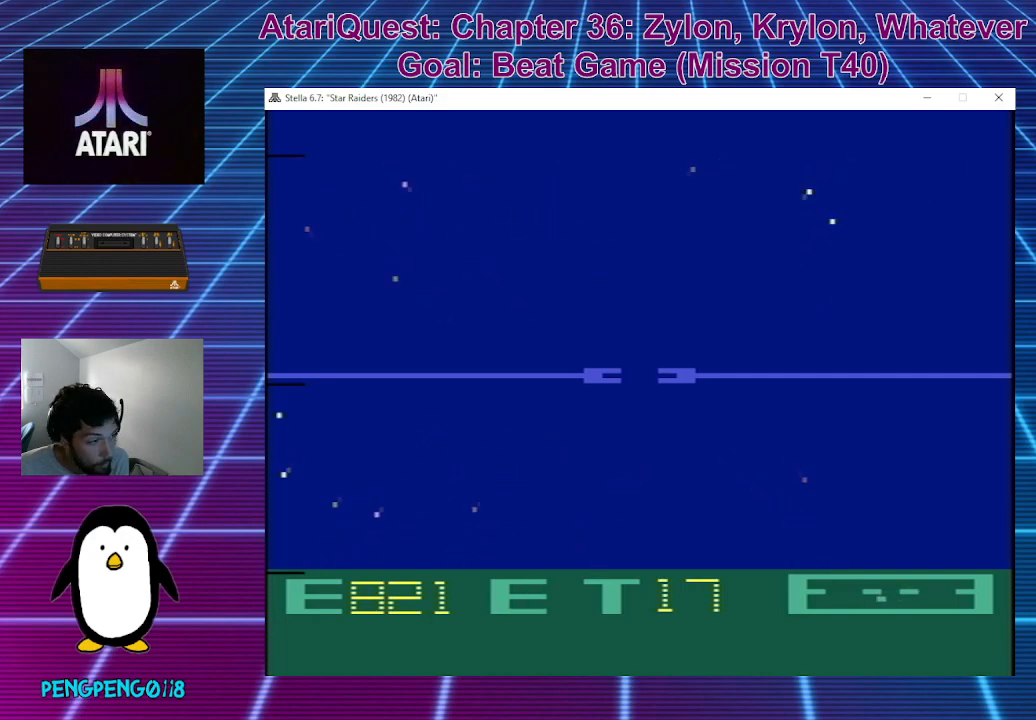
{"buttons": [], "left_stick": "center", "events": [[267, "left_stick", "left"], [483, "left_stick", "center"]]}
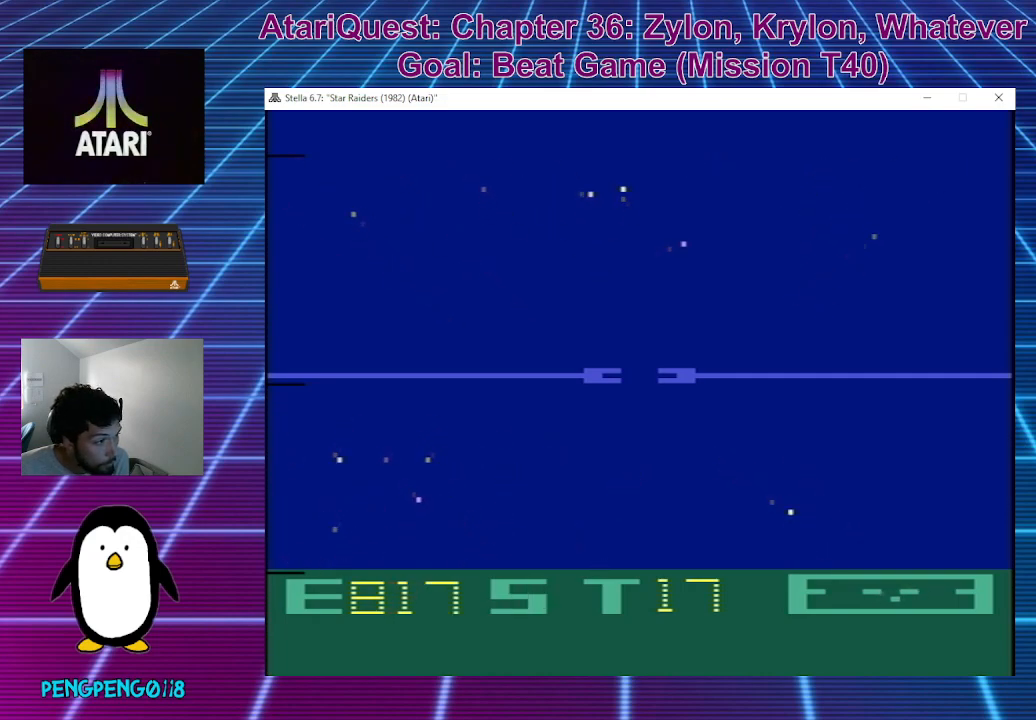
{"buttons": [], "left_stick": "up", "events": [[317, "left_stick", "up"]]}
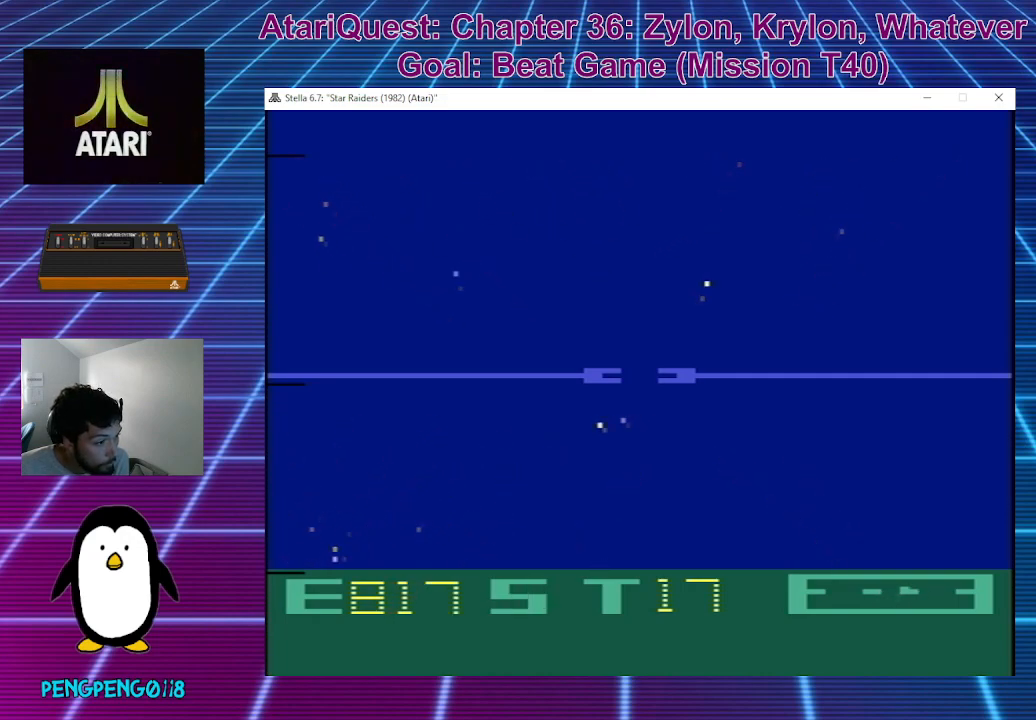
{"buttons": [], "left_stick": "center", "events": [[17, "left_stick", "up-right"], [350, "left_stick", "center"]]}
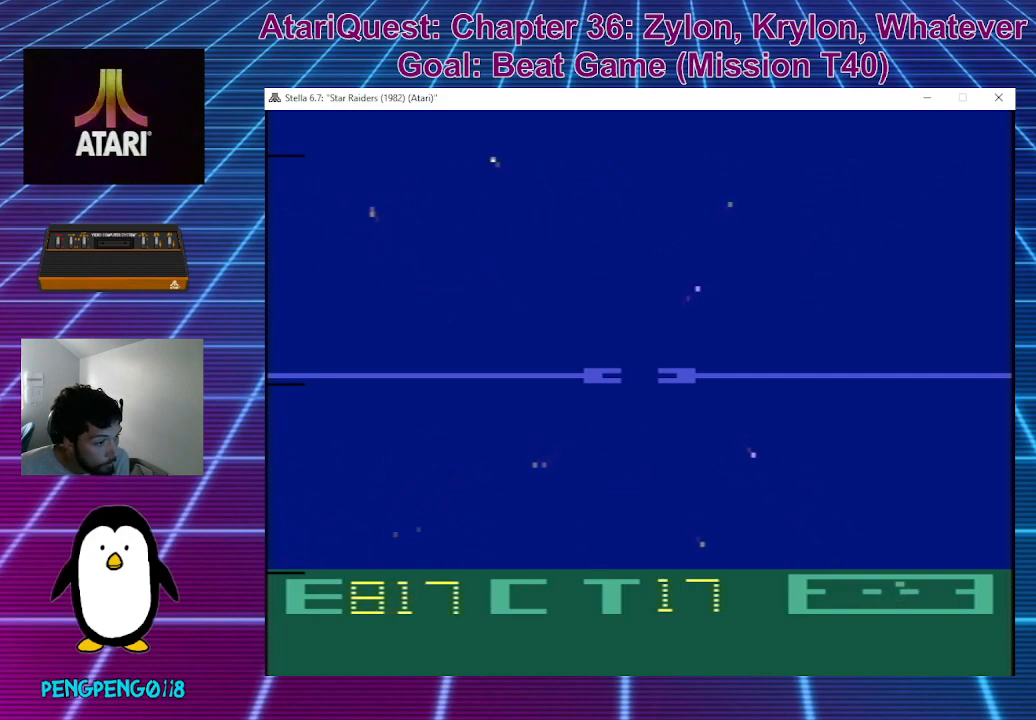
{"buttons": [], "left_stick": "up", "events": [[100, "left_stick", "down"], [333, "left_stick", "center"], [433, "left_stick", "up"]]}
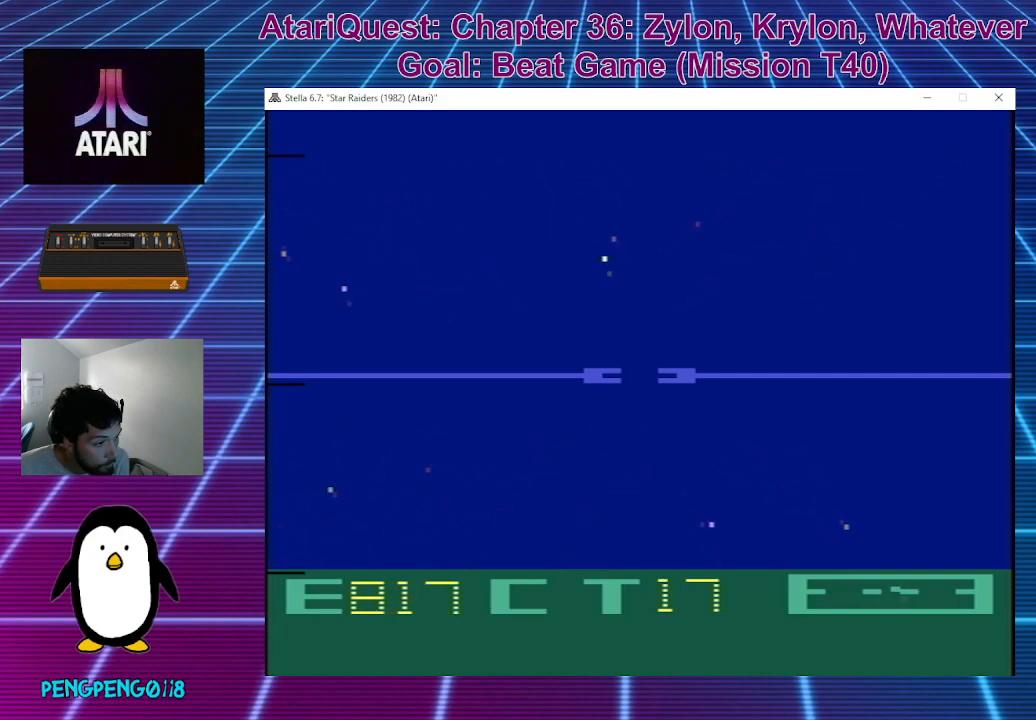
{"buttons": [], "left_stick": "center", "events": [[233, "left_stick", "center"]]}
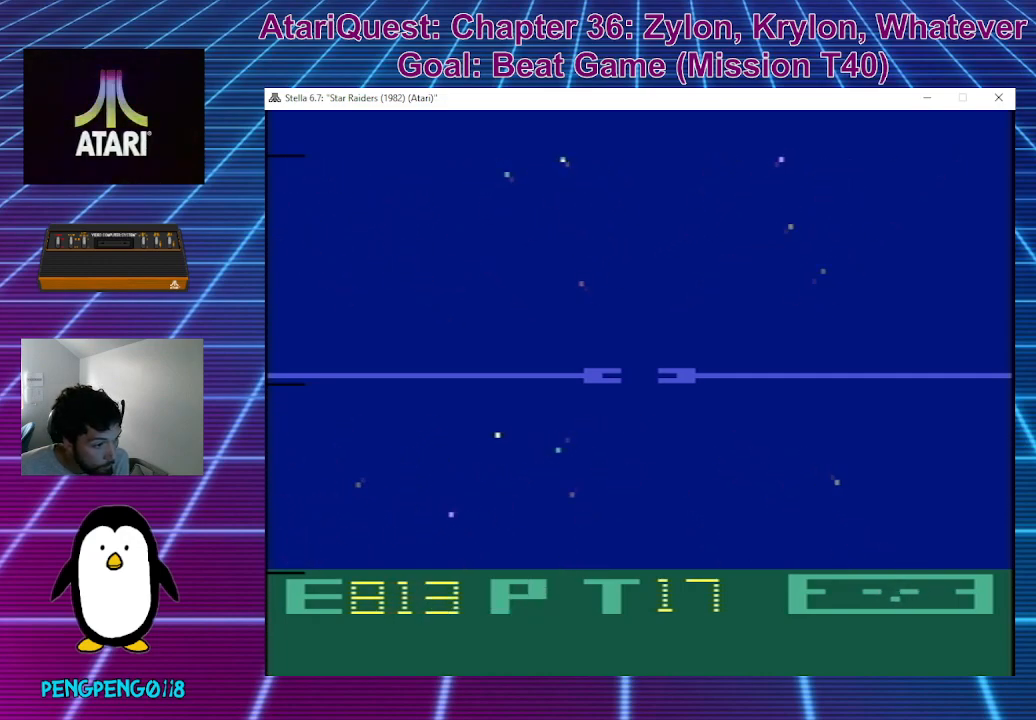
{"buttons": [], "left_stick": "center", "events": []}
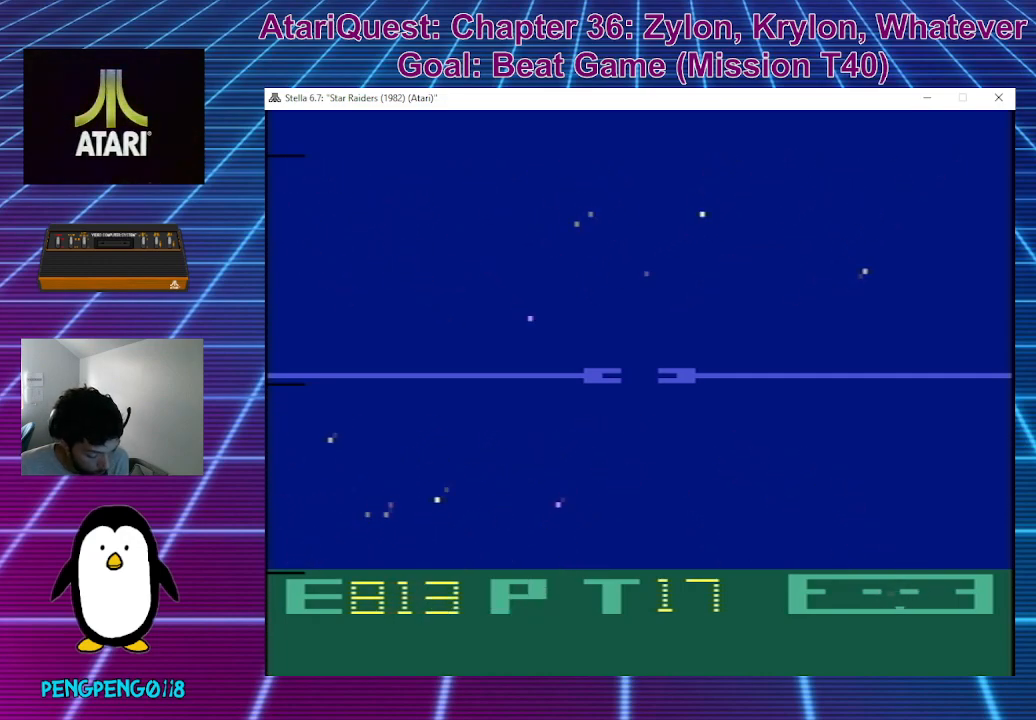
{"buttons": [], "left_stick": "center", "events": []}
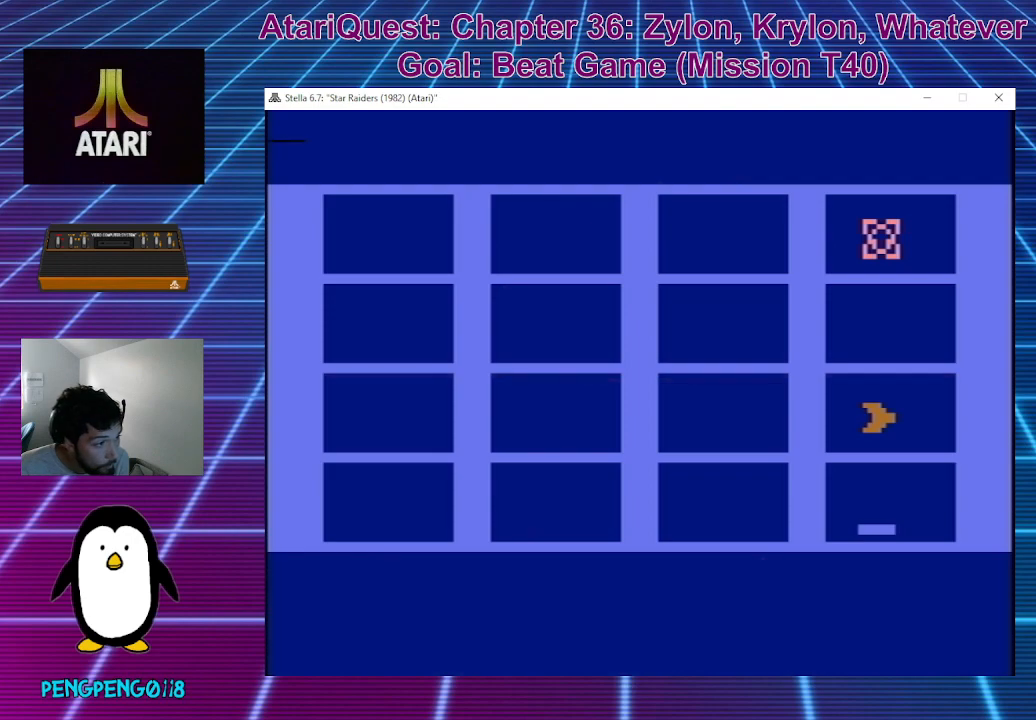
{"buttons": [], "left_stick": "center", "events": [[233, "left_stick", "up"], [283, "left_stick", "center"]]}
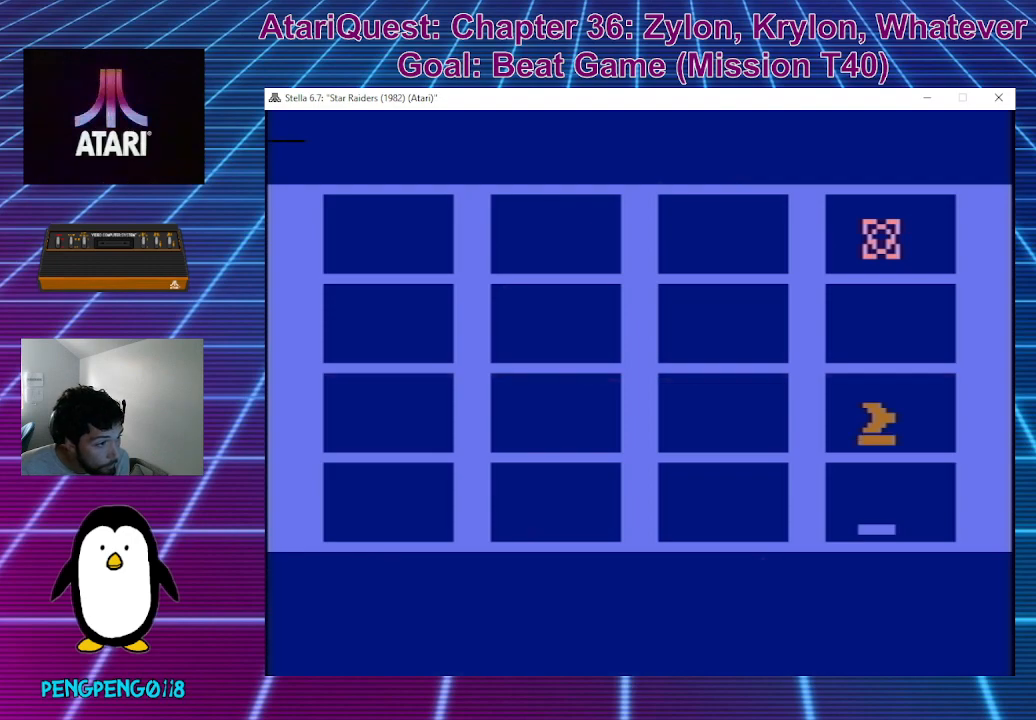
{"buttons": [], "left_stick": "center", "events": []}
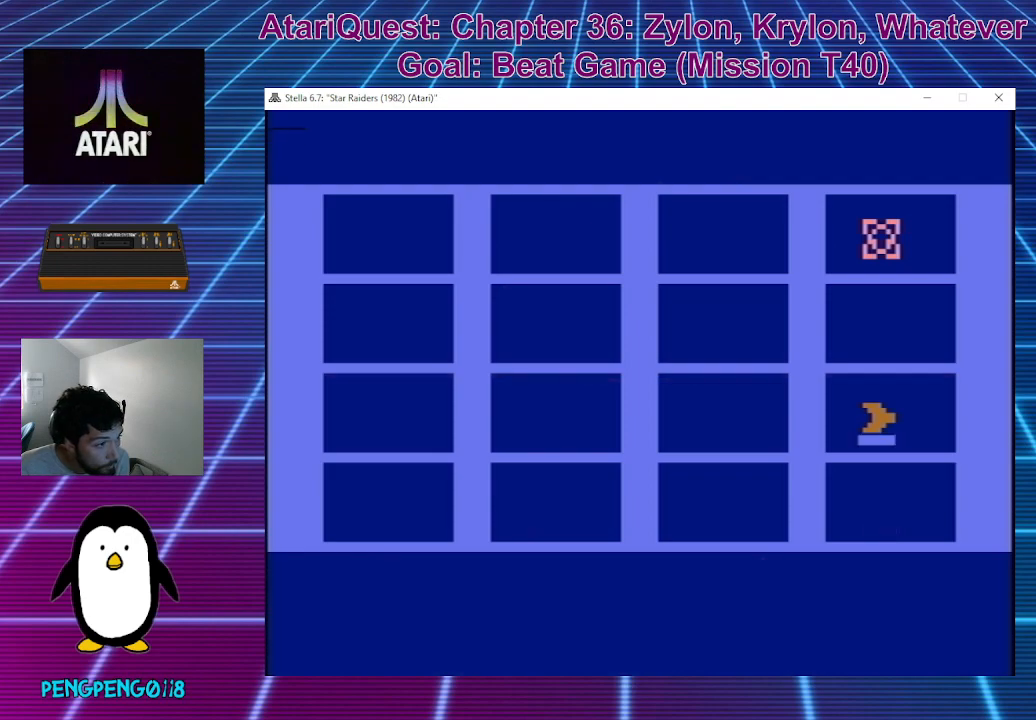
{"buttons": [], "left_stick": "center", "events": []}
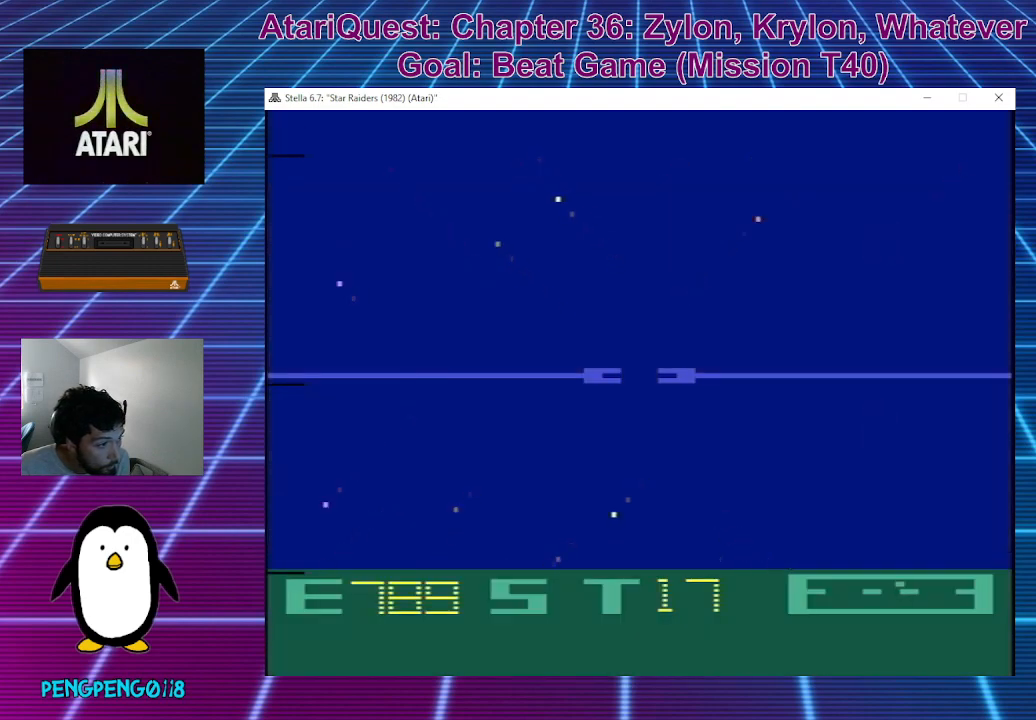
{"buttons": [], "left_stick": "center", "events": []}
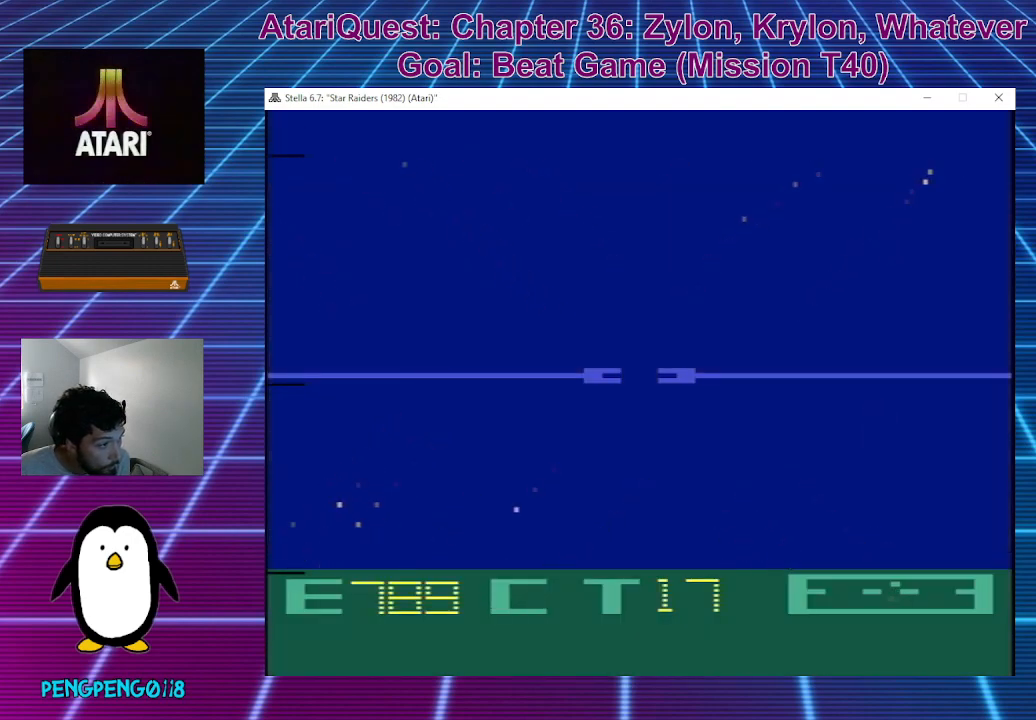
{"buttons": [], "left_stick": "center", "events": []}
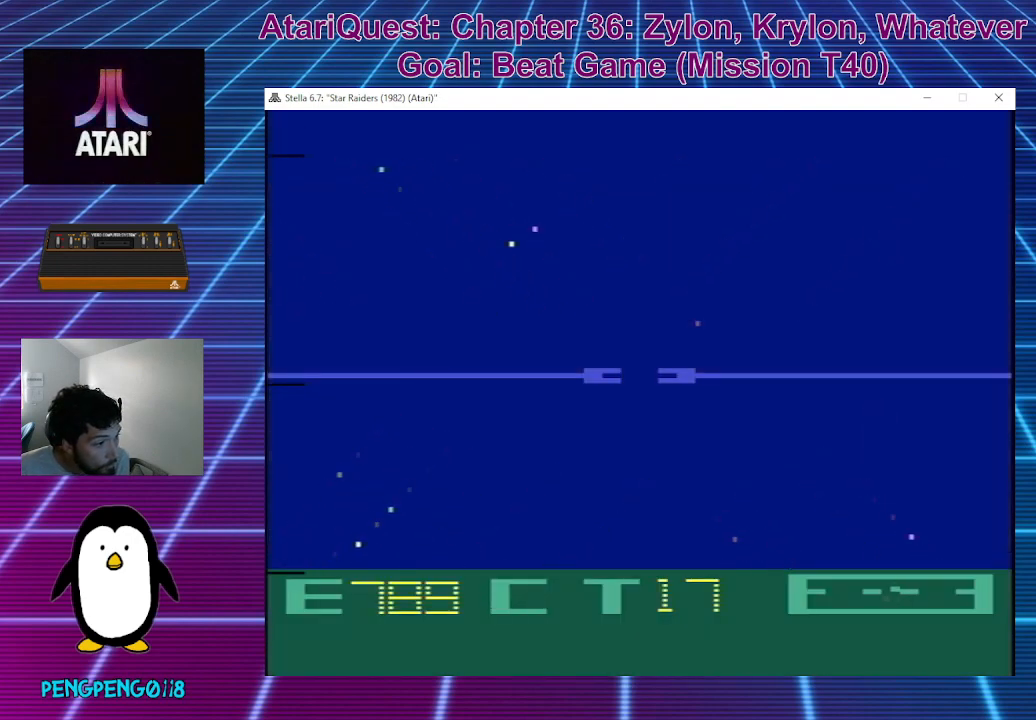
{"buttons": [], "left_stick": "right", "events": [[450, "left_stick", "right"]]}
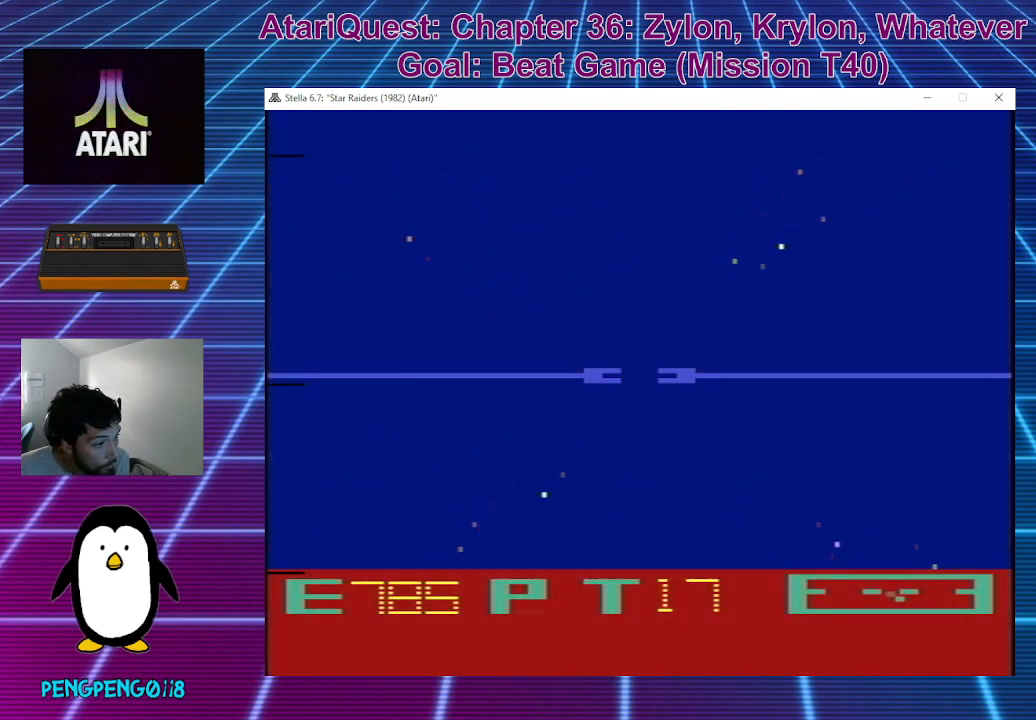
{"buttons": [], "left_stick": "center", "events": [[317, "left_stick", "center"]]}
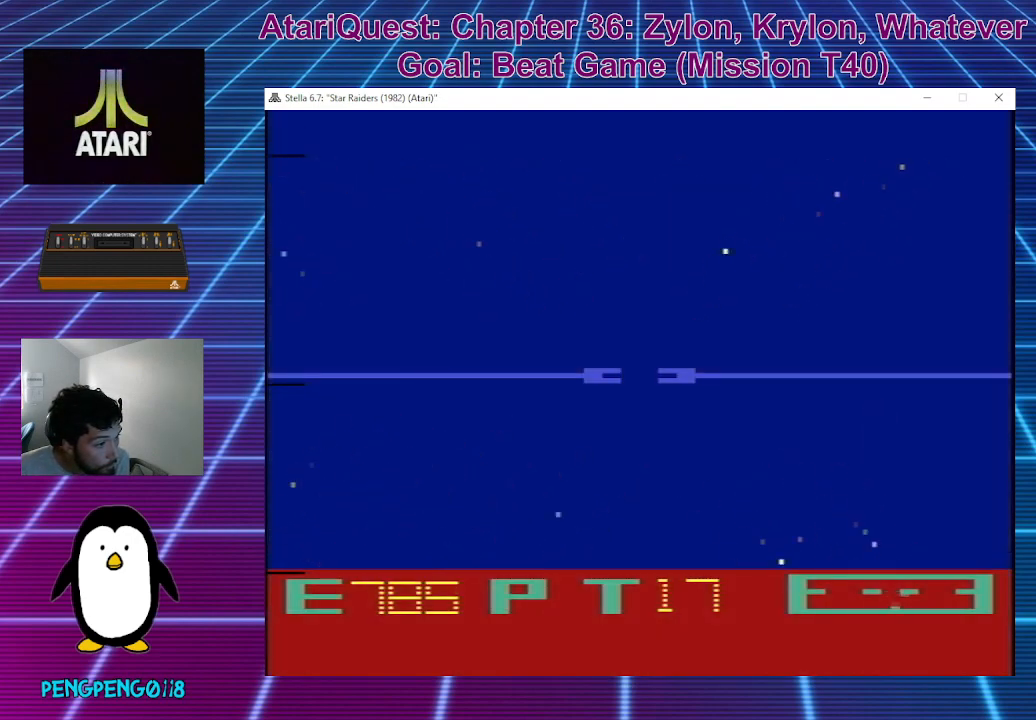
{"buttons": [], "left_stick": "center", "events": [[183, "left_stick", "right"], [433, "left_stick", "center"]]}
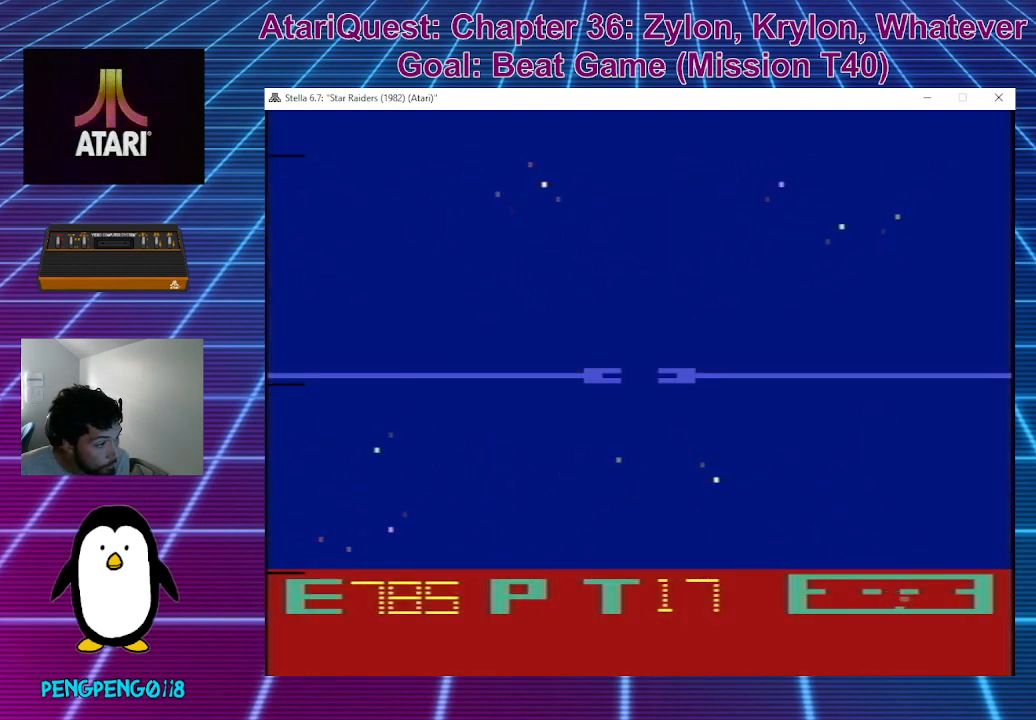
{"buttons": [], "left_stick": "center", "events": [[283, "left_stick", "right"], [433, "left_stick", "center"]]}
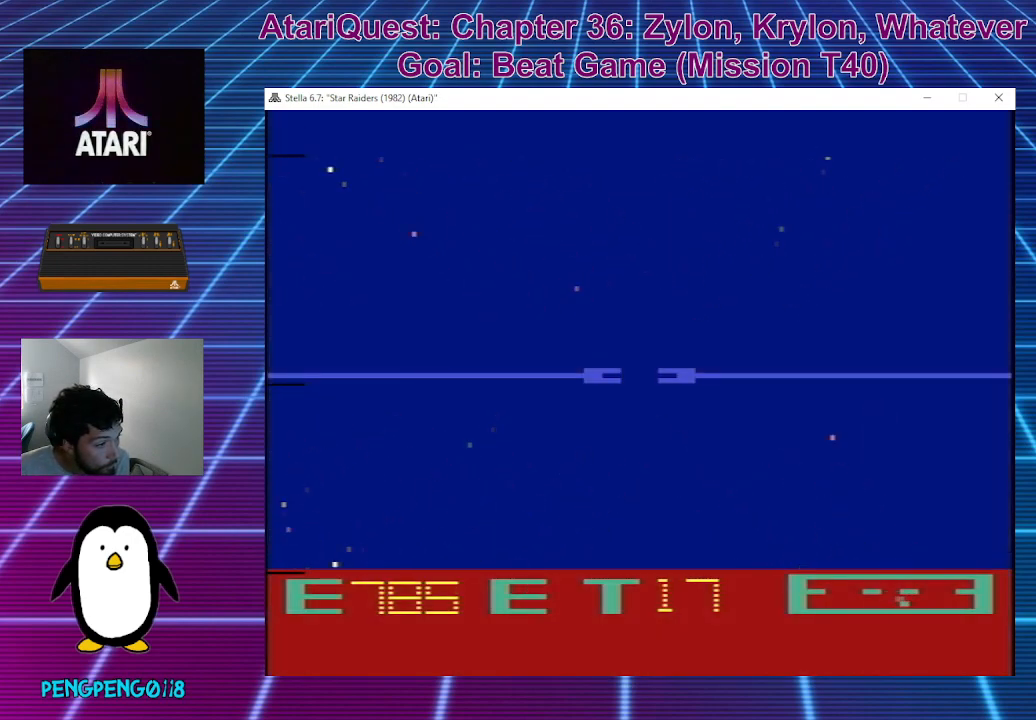
{"buttons": [], "left_stick": "center", "events": [[250, "left_stick", "right"], [483, "left_stick", "center"]]}
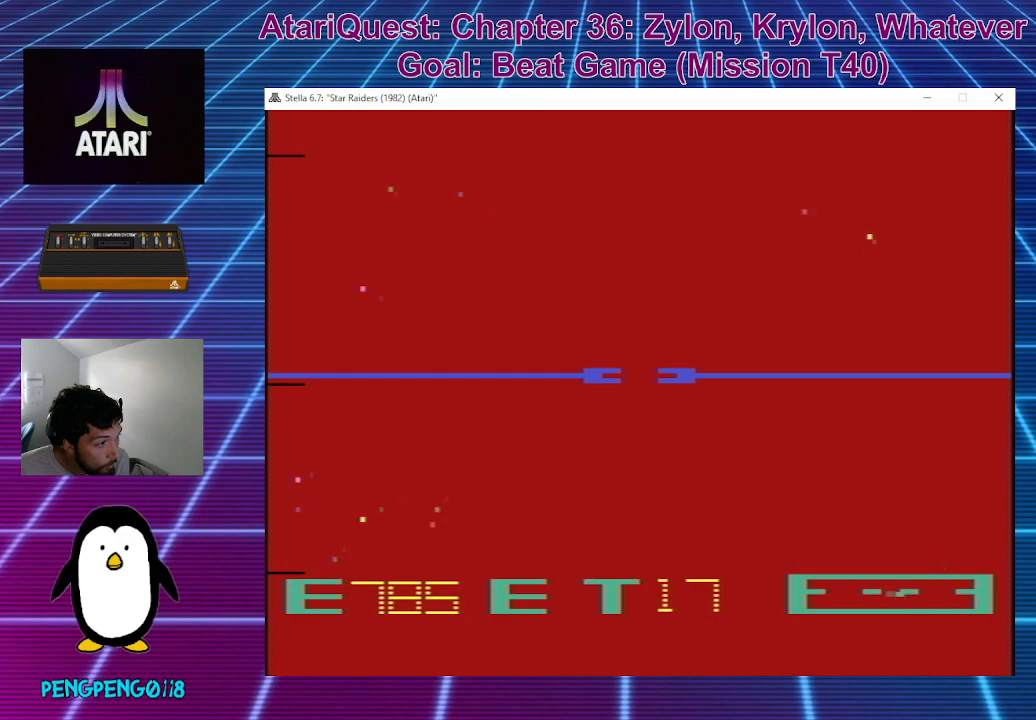
{"buttons": [], "left_stick": "center", "events": [[250, "left_stick", "right"], [400, "left_stick", "center"]]}
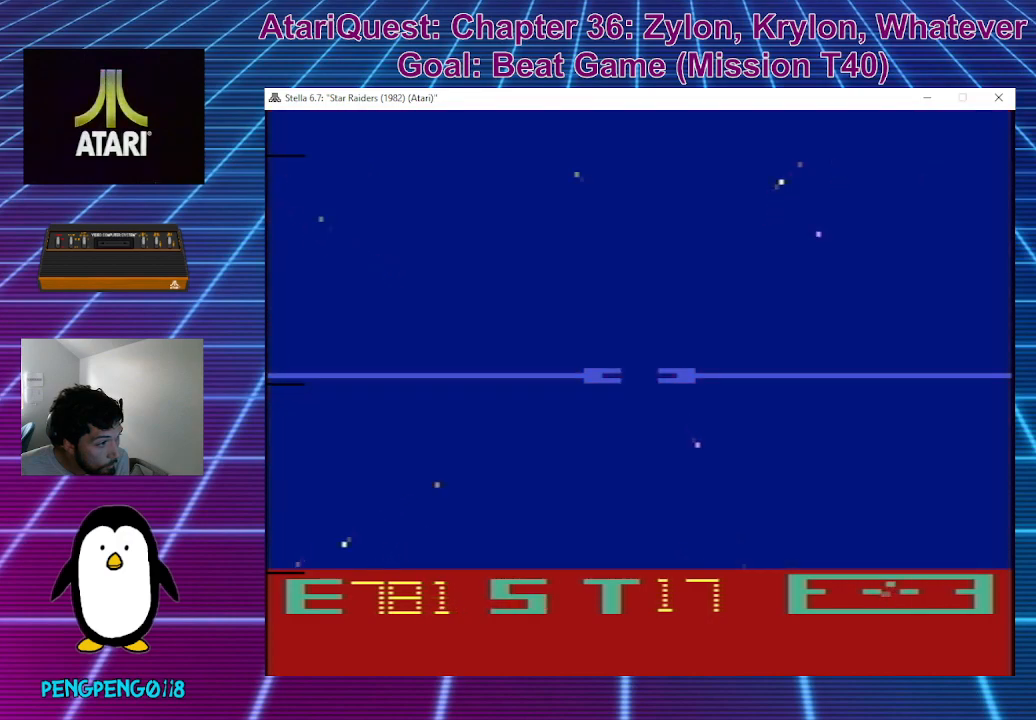
{"buttons": [], "left_stick": "left", "events": [[317, "left_stick", "left"]]}
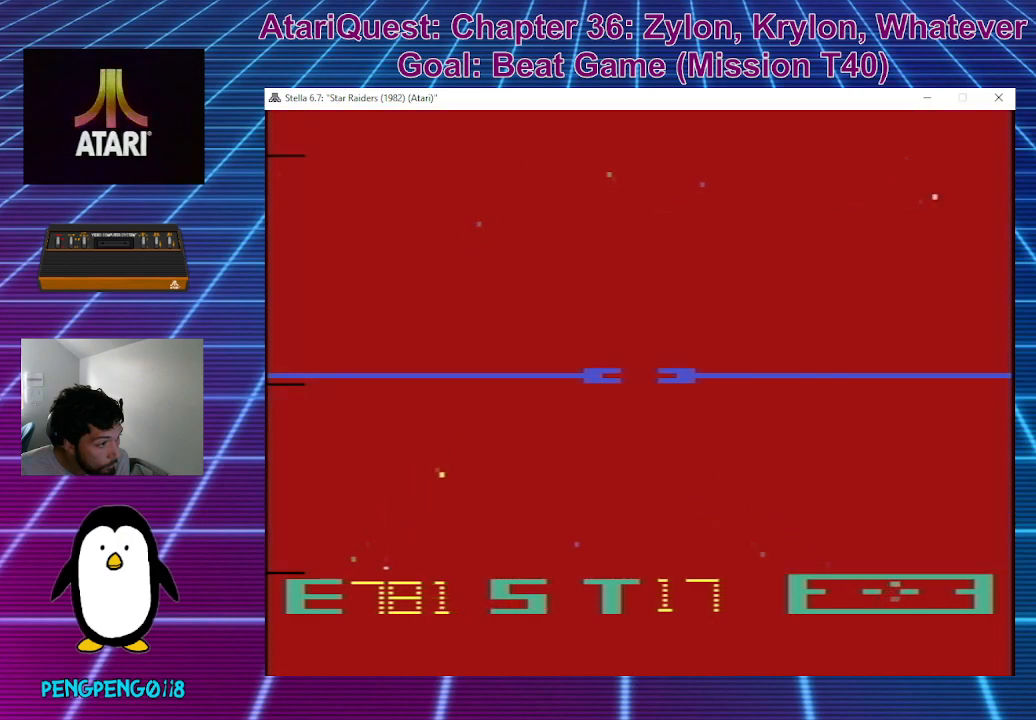
{"buttons": [], "left_stick": "center", "events": [[217, "left_stick", "center"]]}
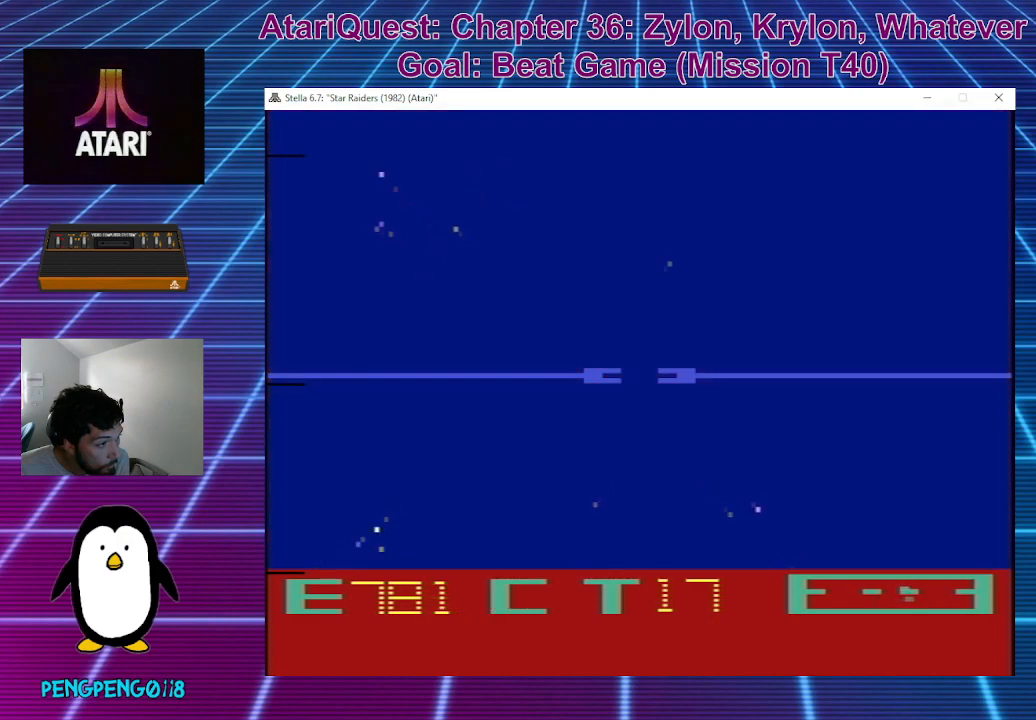
{"buttons": [], "left_stick": "right", "events": [[50, "left_stick", "left"], [200, "left_stick", "center"], [450, "left_stick", "right"]]}
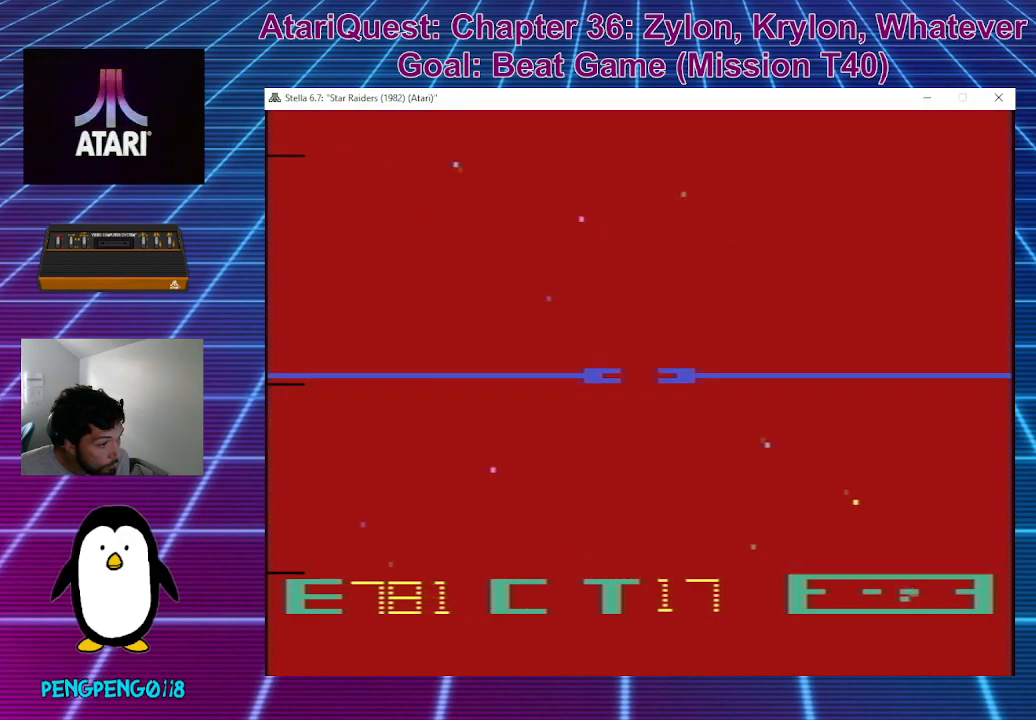
{"buttons": [], "left_stick": "center", "events": [[483, "left_stick", "center"]]}
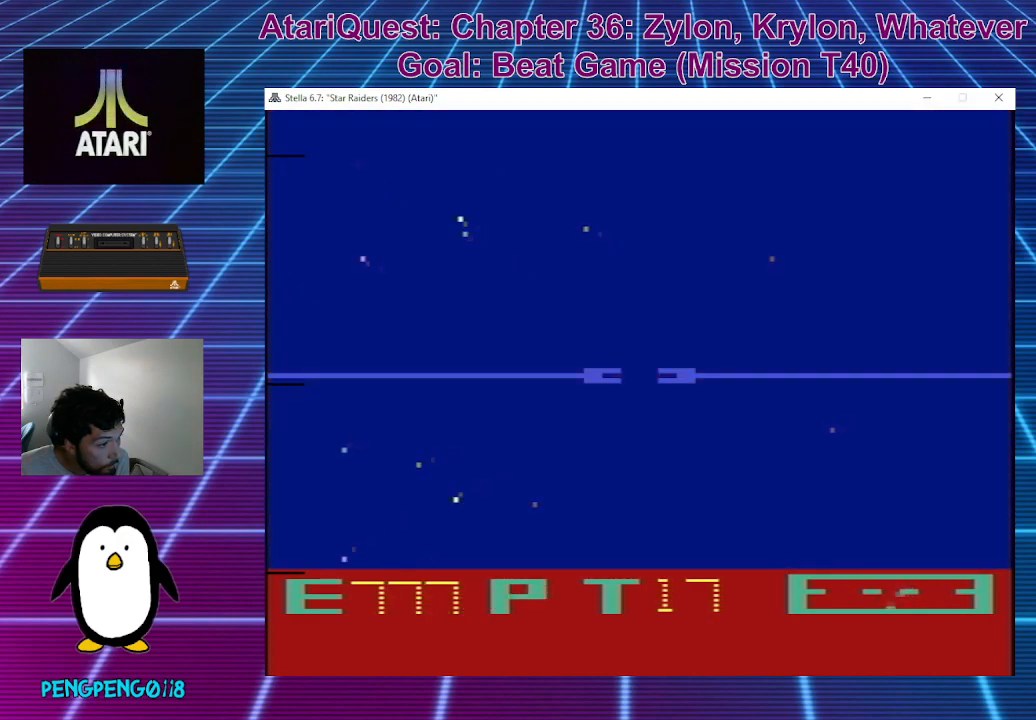
{"buttons": [], "left_stick": "center", "events": [[150, "left_stick", "down"], [417, "left_stick", "center"]]}
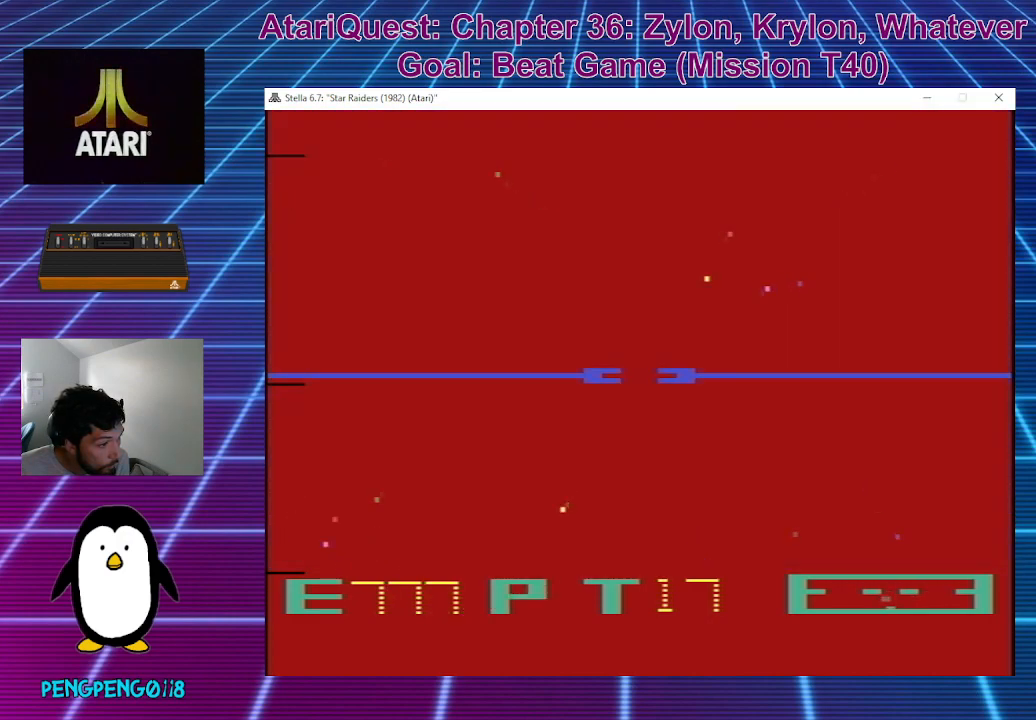
{"buttons": [], "left_stick": "up", "events": [[83, "left_stick", "up"]]}
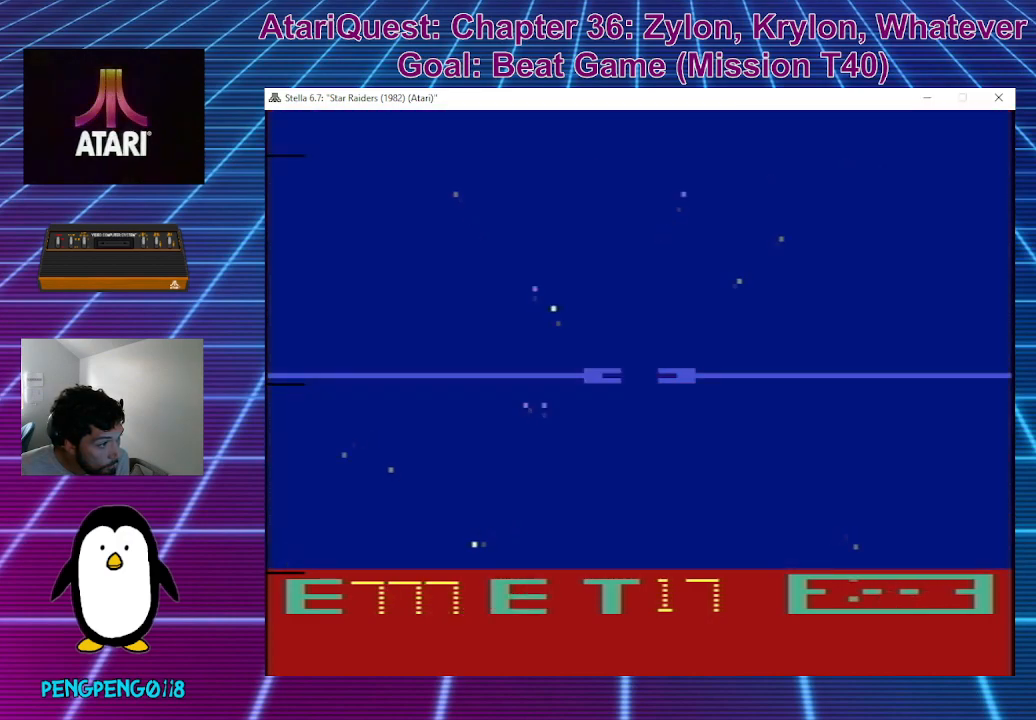
{"buttons": [], "left_stick": "up", "events": [[150, "left_stick", "center"], [450, "left_stick", "up"]]}